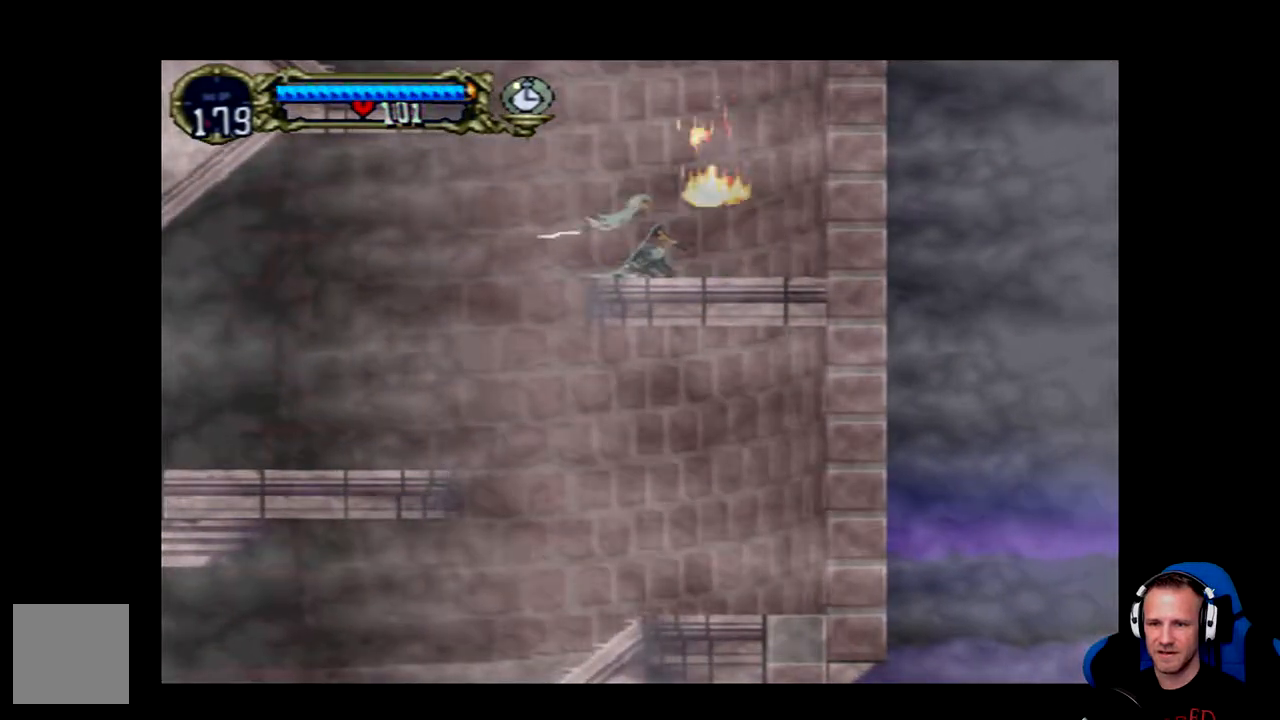
Gameplay with a controller (Xbox layout); each line is a JSON object with the inputs held at the frame after it (dt_ms = milliseconds from this image to that frame). "events" lists button and stick changes between this image and that frame as [ms after this image, input, new state], when the widget could be followed in between.
{"dt_ms": 500, "buttons": ["DPAD_LEFT"], "left_stick": "center", "right_stick": "center", "events": [[267, "DPAD_LEFT", "down"], [333, "A", "down"], [433, "A", "up"]]}
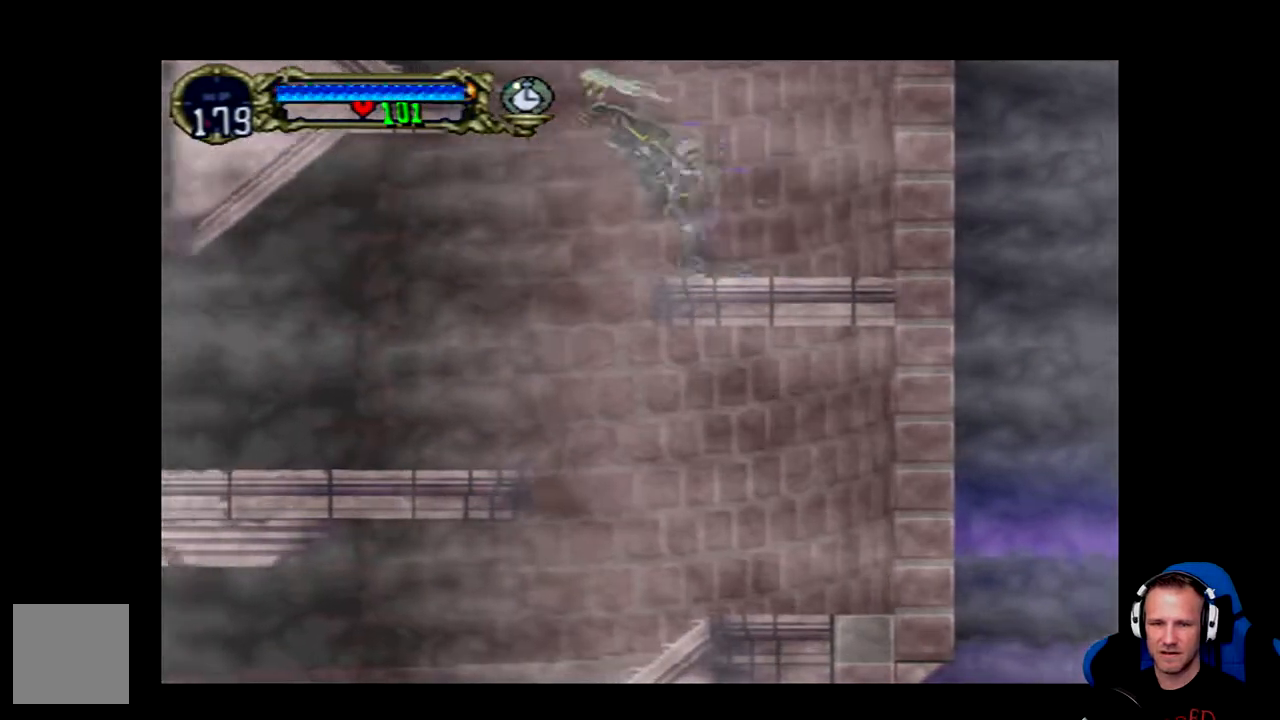
{"dt_ms": 500, "buttons": ["DPAD_LEFT"], "left_stick": "center", "right_stick": "center", "events": []}
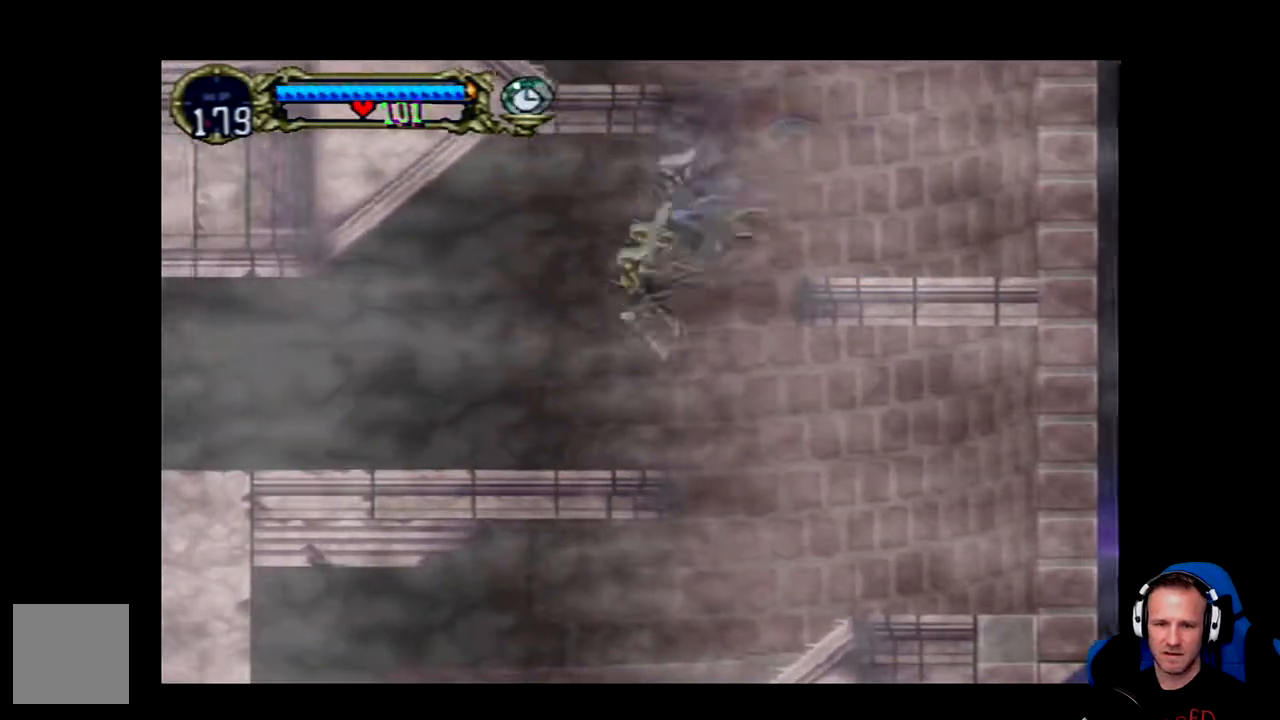
{"dt_ms": 500, "buttons": ["DPAD_LEFT"], "left_stick": "center", "right_stick": "center", "events": []}
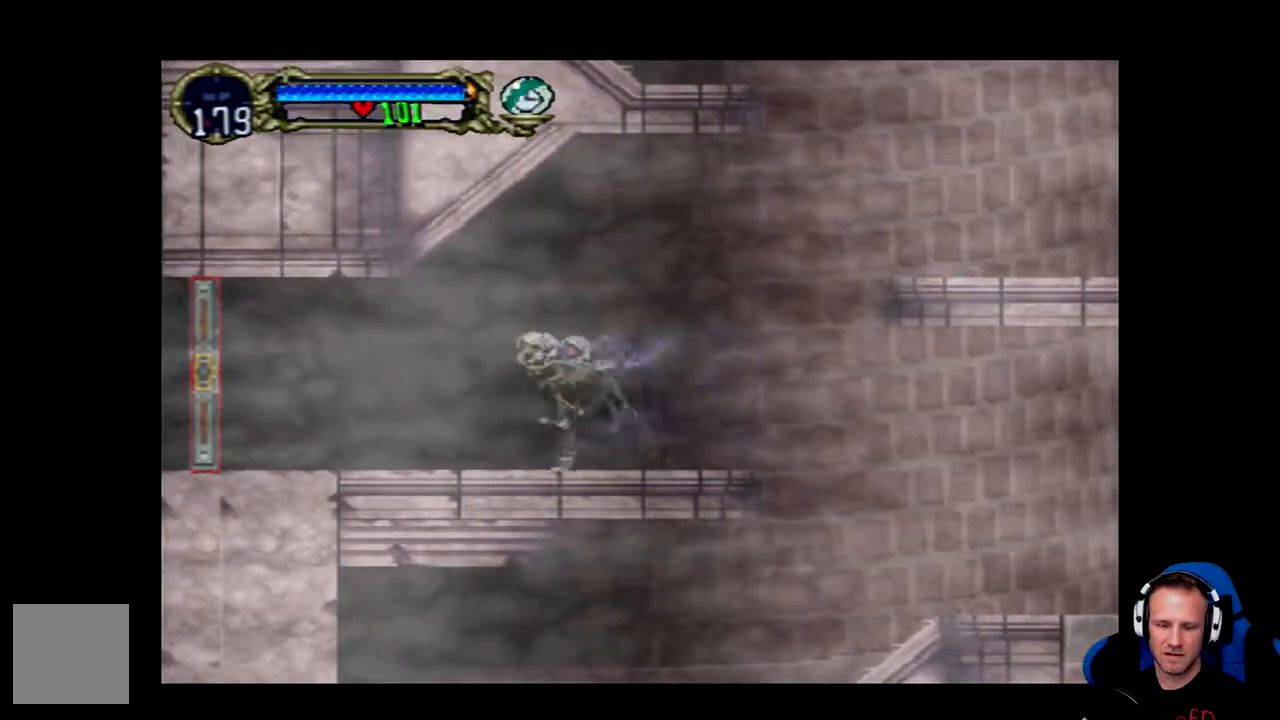
{"dt_ms": 500, "buttons": ["DPAD_LEFT"], "left_stick": "center", "right_stick": "center", "events": []}
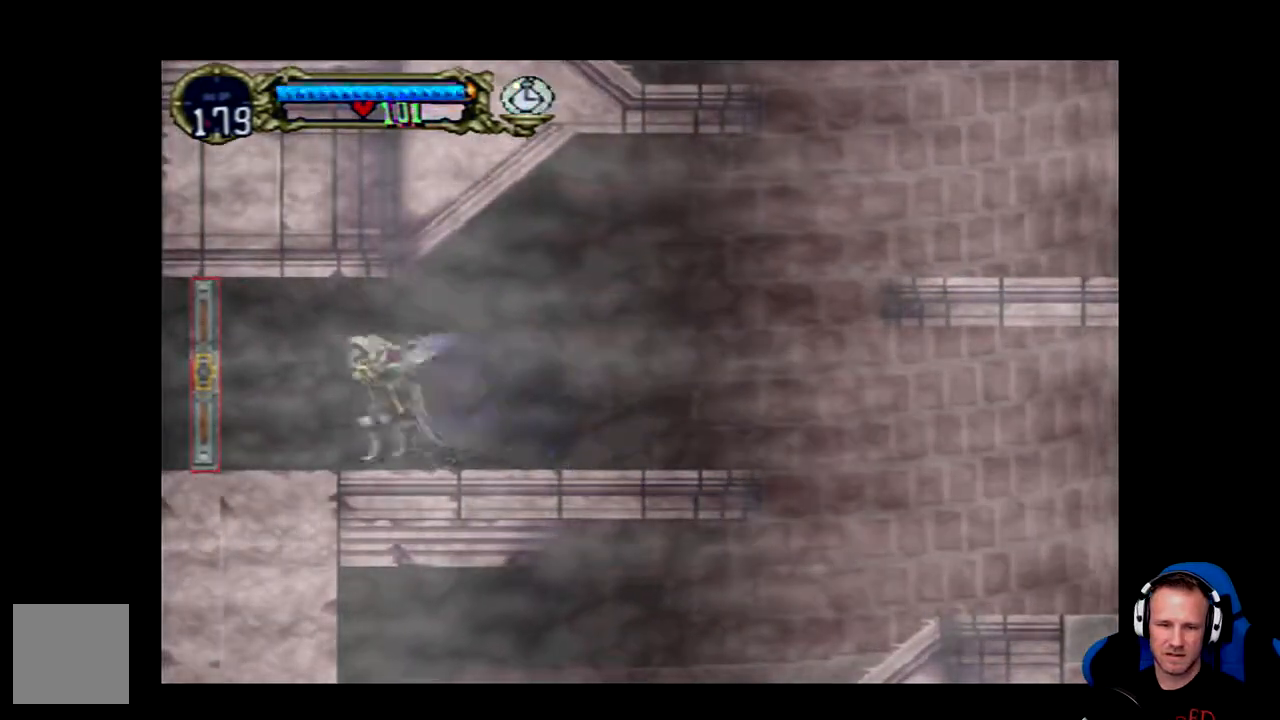
{"dt_ms": 500, "buttons": ["DPAD_LEFT"], "left_stick": "center", "right_stick": "center", "events": []}
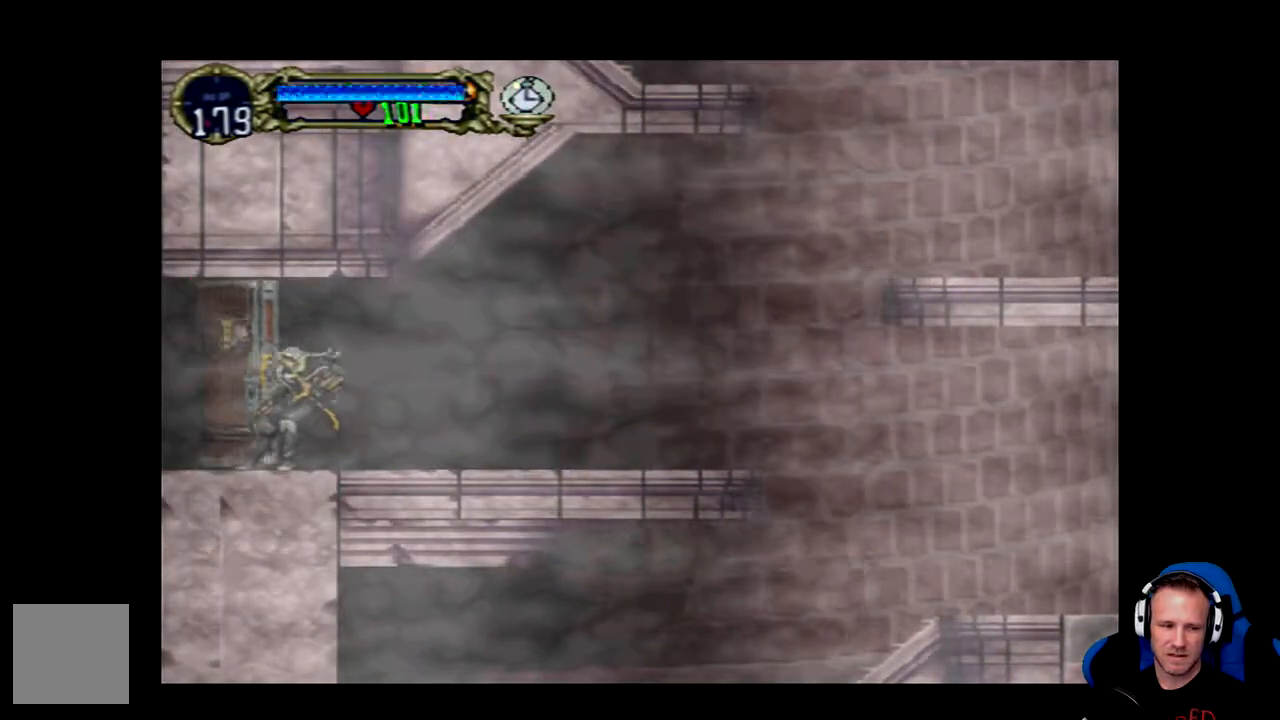
{"dt_ms": 500, "buttons": ["DPAD_LEFT"], "left_stick": "center", "right_stick": "center", "events": [[100, "DPAD_LEFT", "up"], [300, "DPAD_LEFT", "down"]]}
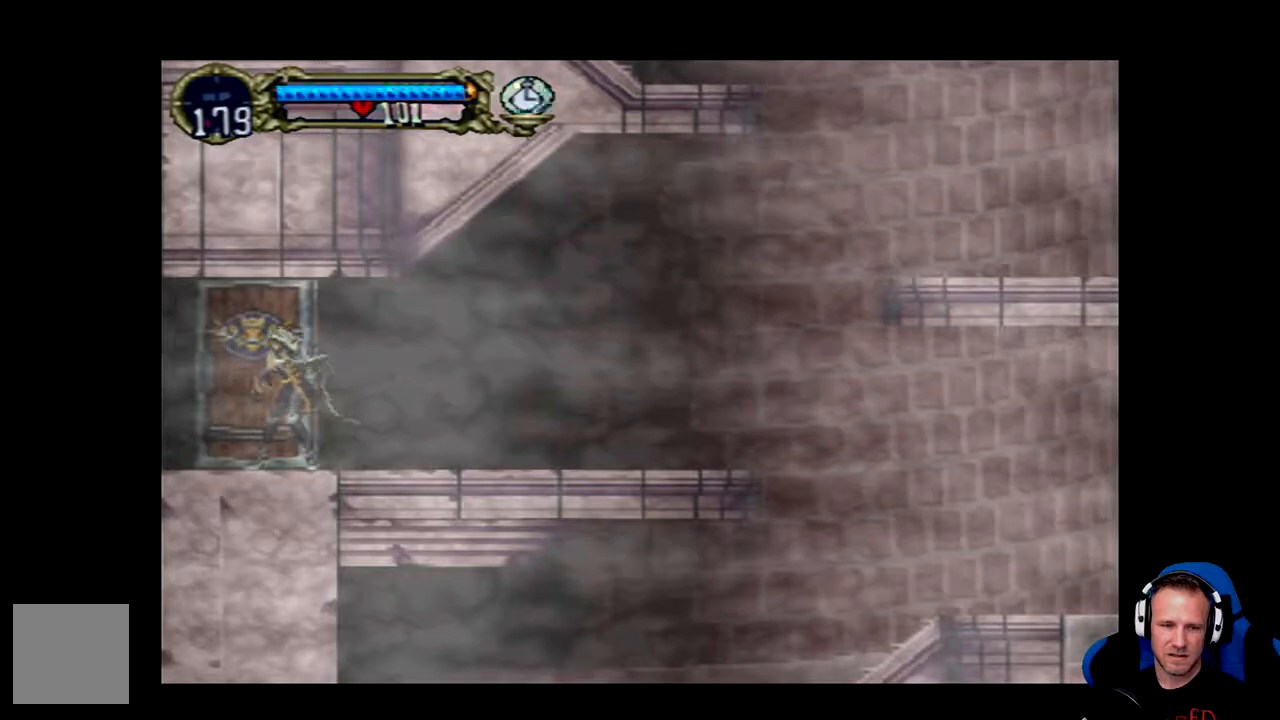
{"dt_ms": 500, "buttons": ["DPAD_LEFT"], "left_stick": "center", "right_stick": "center", "events": []}
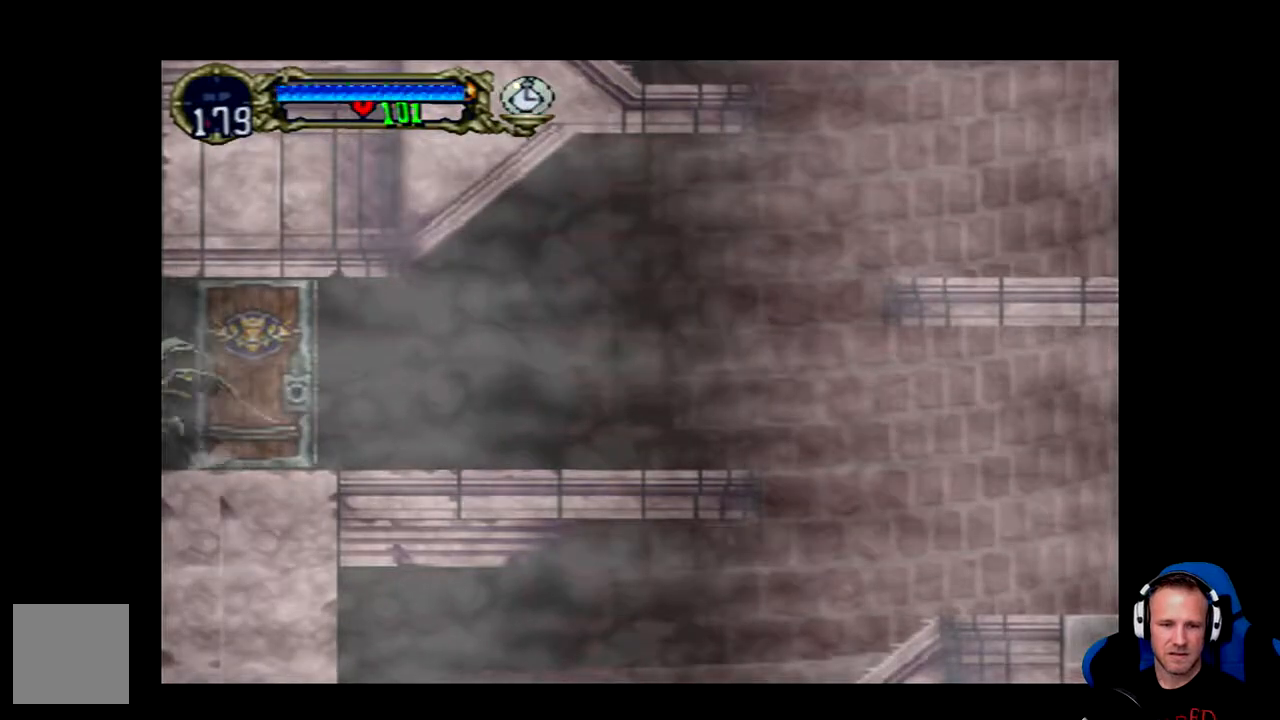
{"dt_ms": 500, "buttons": [], "left_stick": "center", "right_stick": "center", "events": [[300, "DPAD_LEFT", "up"]]}
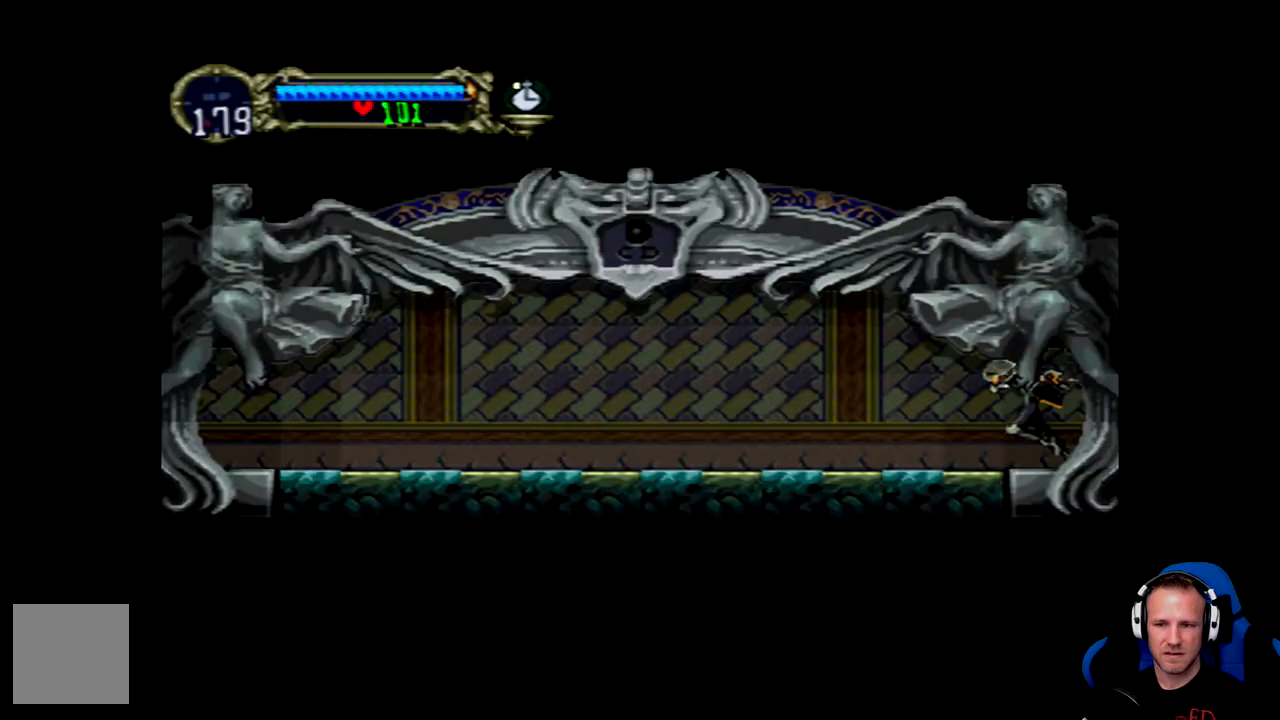
{"dt_ms": 500, "buttons": [], "left_stick": "center", "right_stick": "center", "events": [[317, "DPAD_RIGHT", "down"], [450, "DPAD_RIGHT", "up"]]}
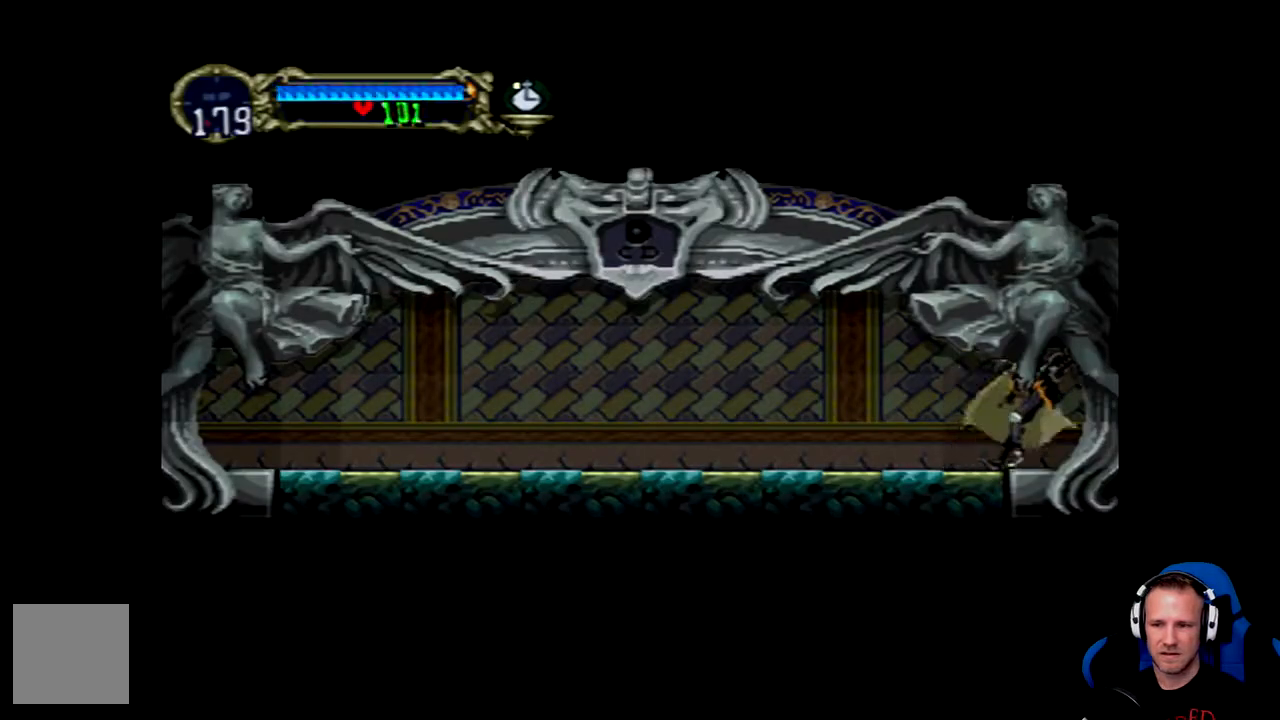
{"dt_ms": 1000, "buttons": [], "left_stick": "center", "right_stick": "center"}
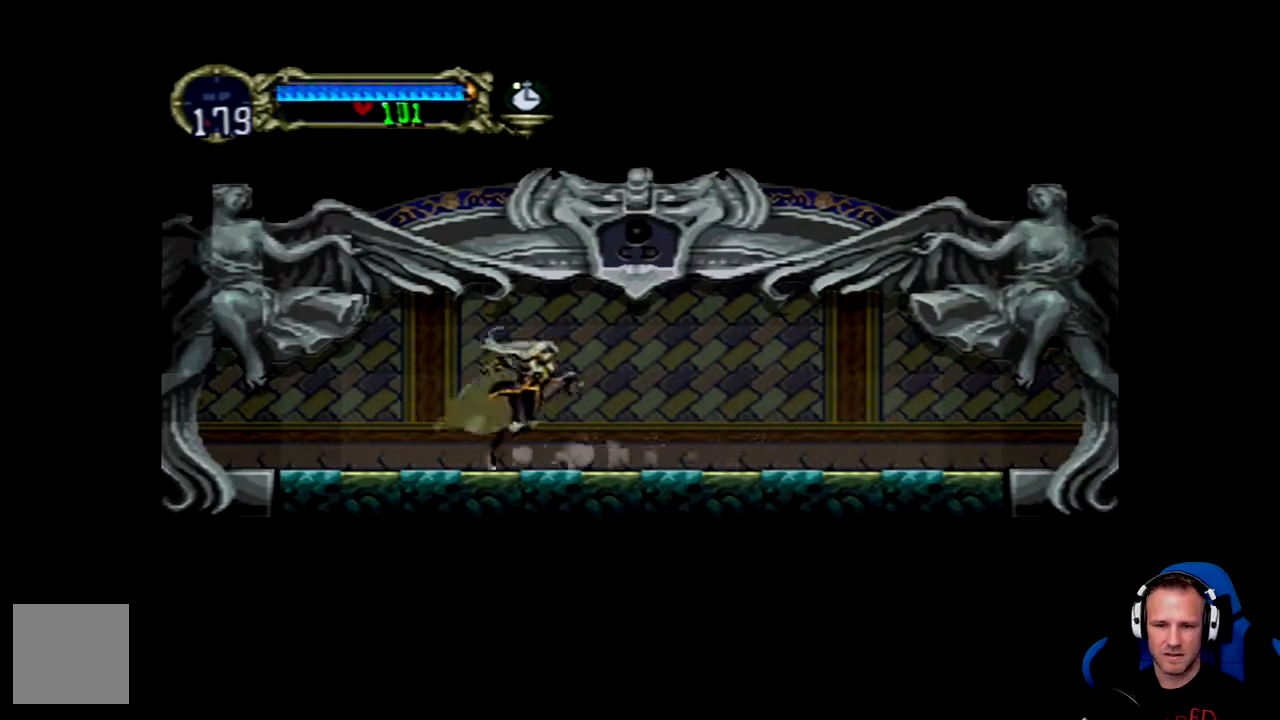
{"dt_ms": 500, "buttons": [], "left_stick": "center", "right_stick": "center", "events": [[17, "Y", "down"], [50, "Y", "up"], [117, "Y", "down"], [183, "Y", "up"], [217, "Y", "down"], [283, "Y", "up"], [350, "Y", "down"], [400, "Y", "up"], [450, "Y", "down"], [500, "Y", "up"]]}
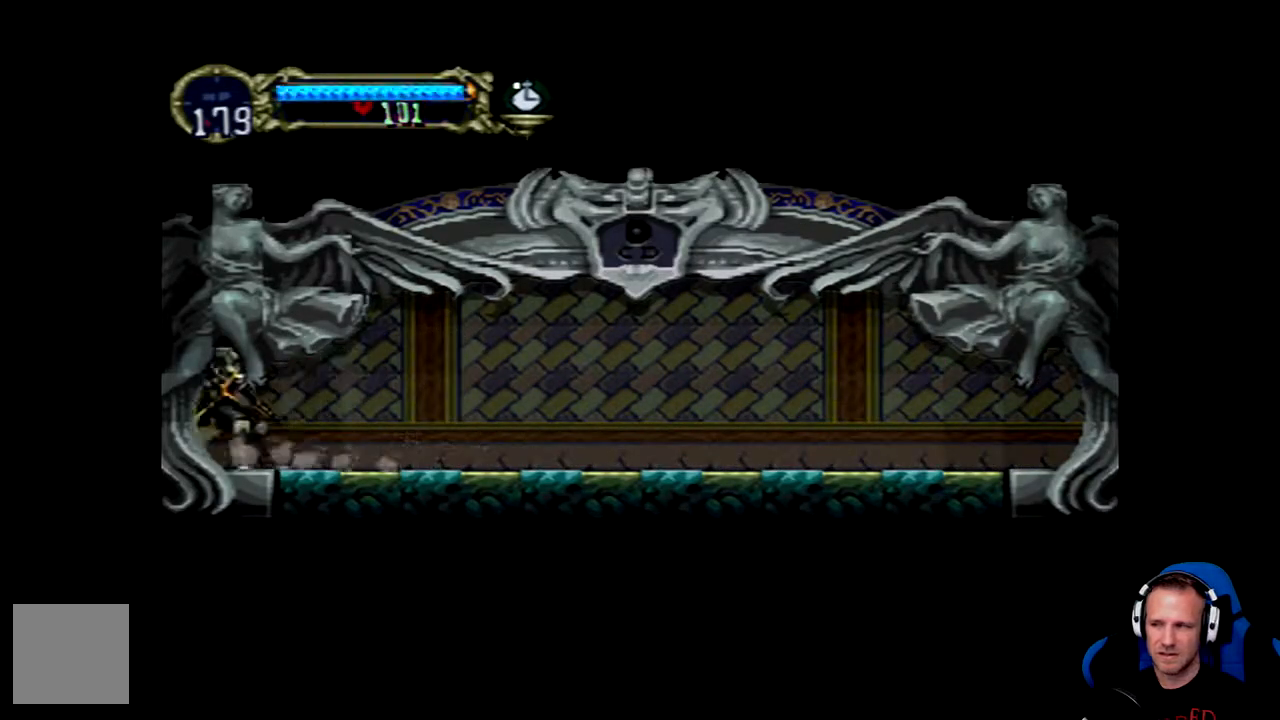
{"dt_ms": 500, "buttons": [], "left_stick": "center", "right_stick": "center", "events": [[67, "Y", "down"], [133, "Y", "up"], [167, "Y", "down"], [233, "Y", "up"], [333, "Y", "down"], [367, "Y", "up"]]}
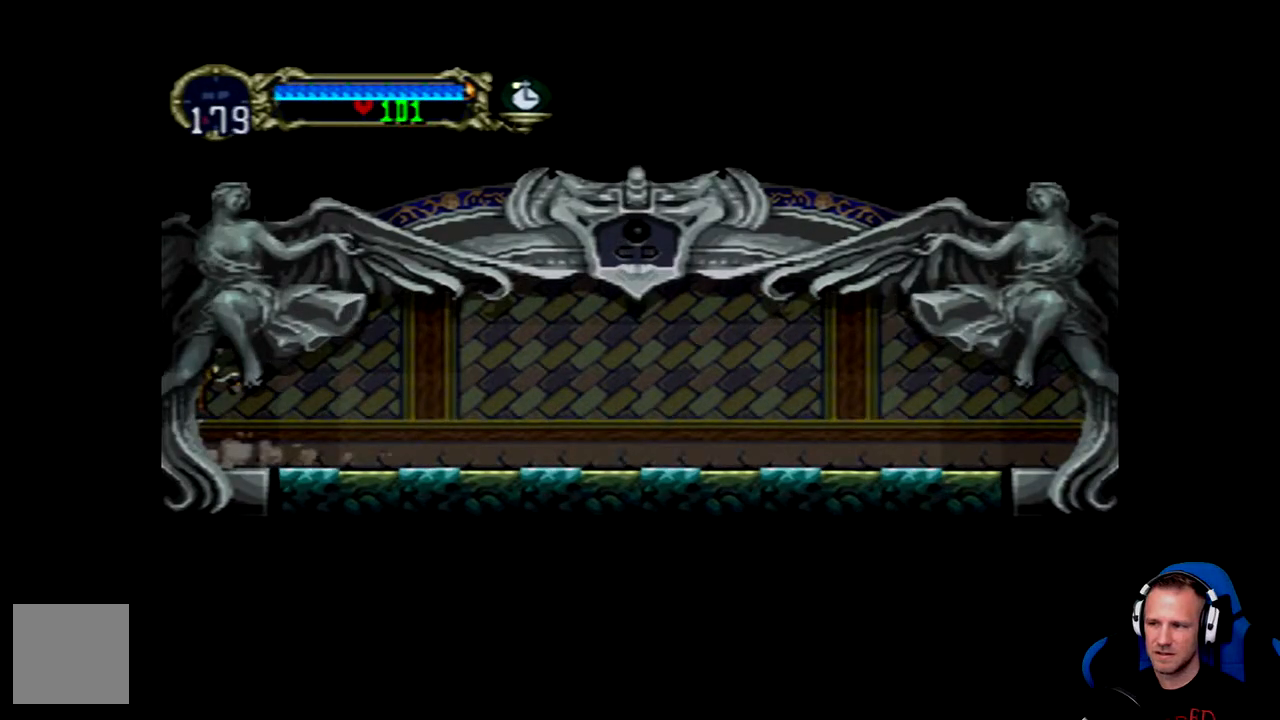
{"dt_ms": 500, "buttons": [], "left_stick": "center", "right_stick": "center", "events": []}
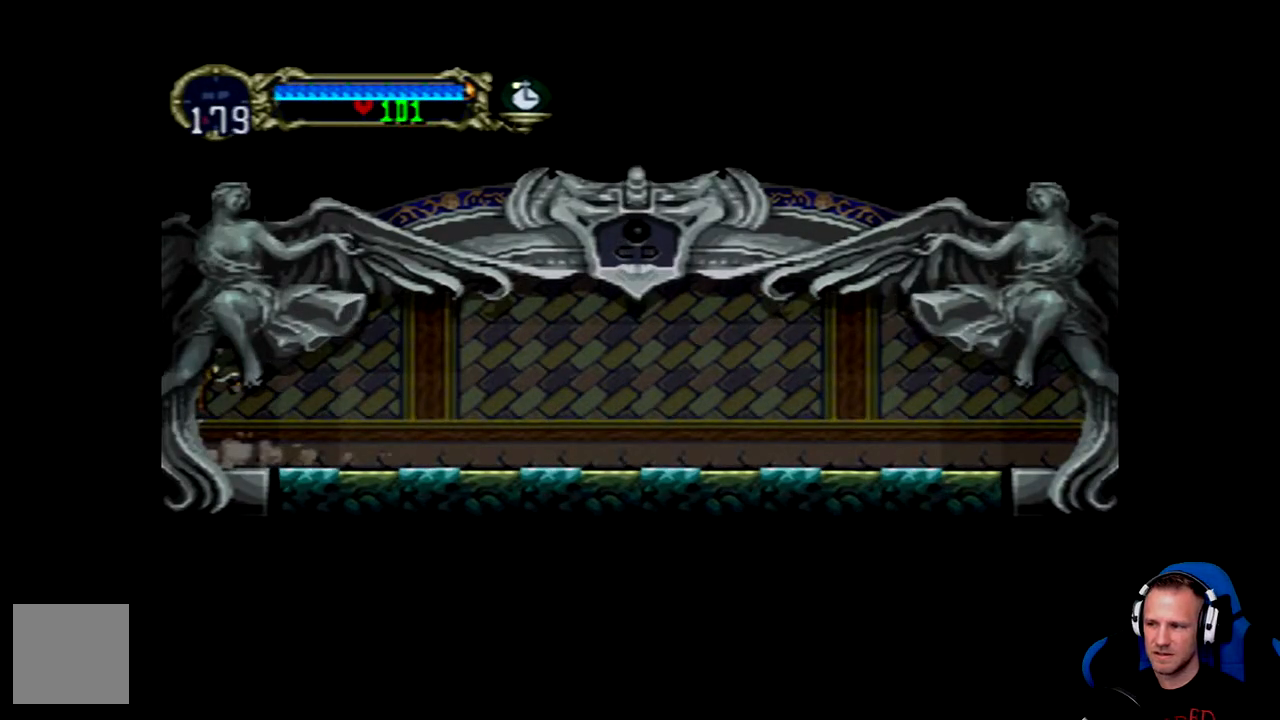
{"dt_ms": 500, "buttons": [], "left_stick": "center", "right_stick": "center", "events": []}
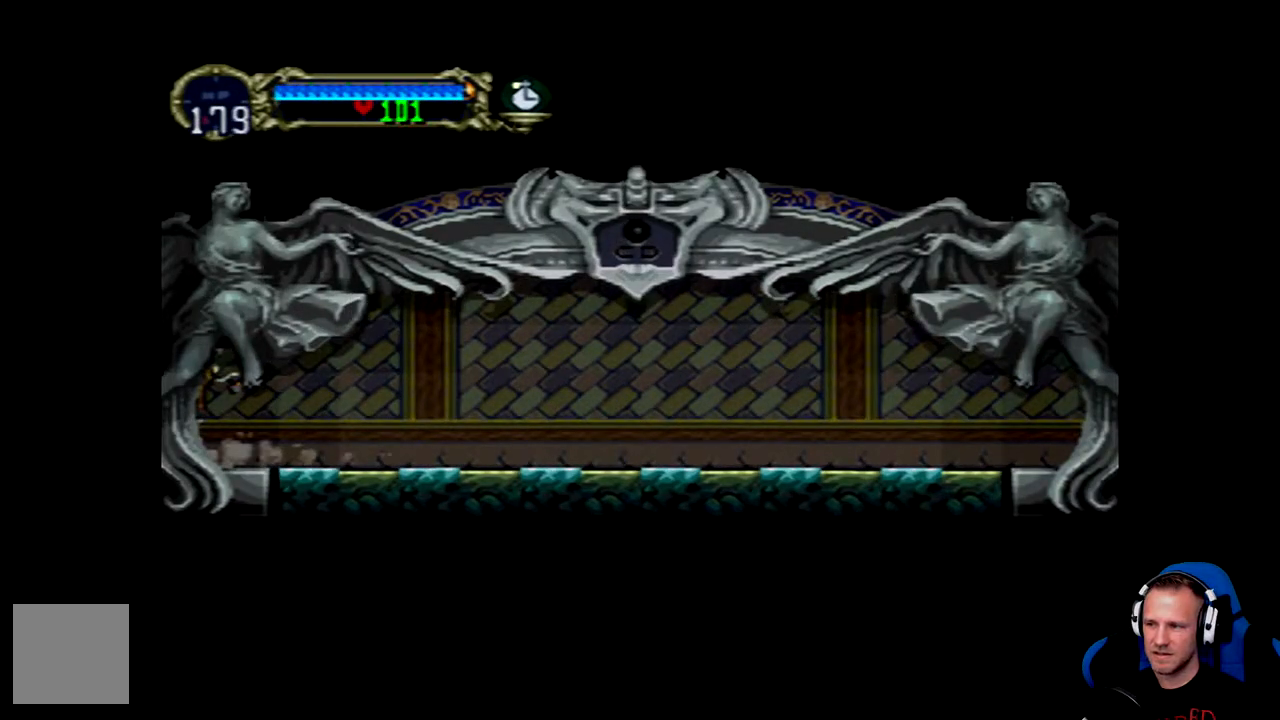
{"dt_ms": 500, "buttons": [], "left_stick": "center", "right_stick": "center", "events": []}
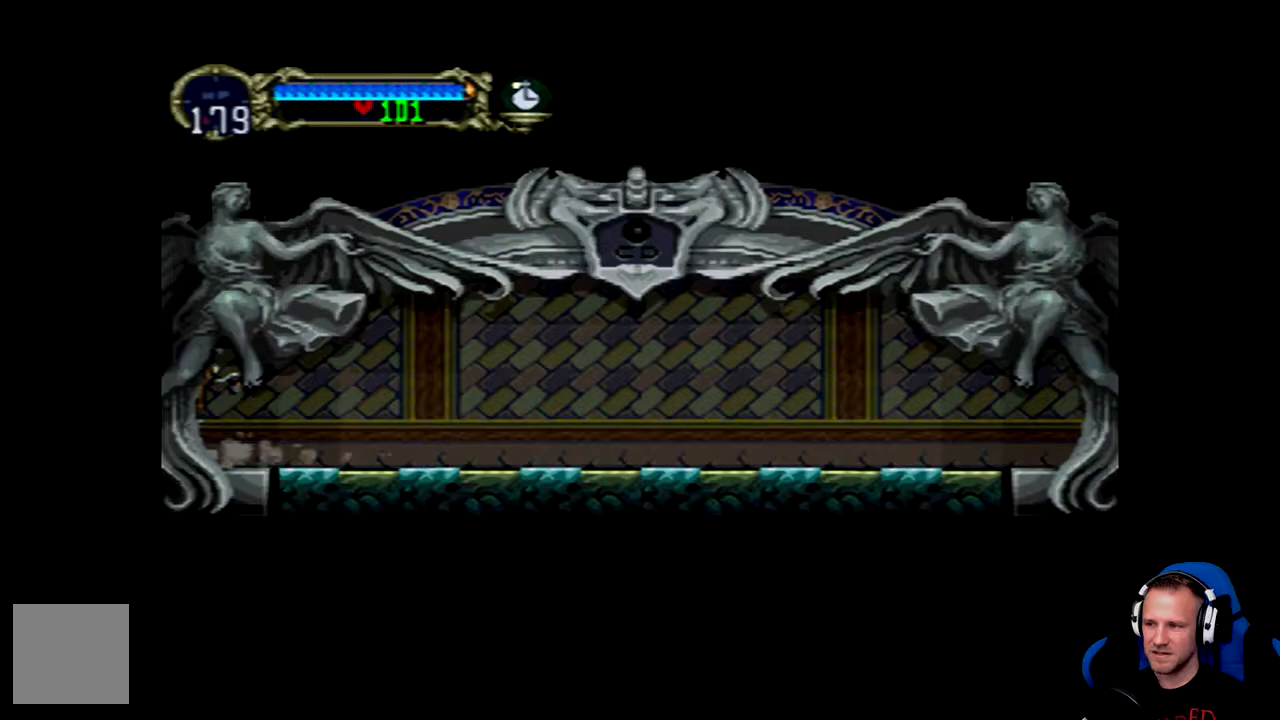
{"dt_ms": 500, "buttons": [], "left_stick": "center", "right_stick": "center", "events": []}
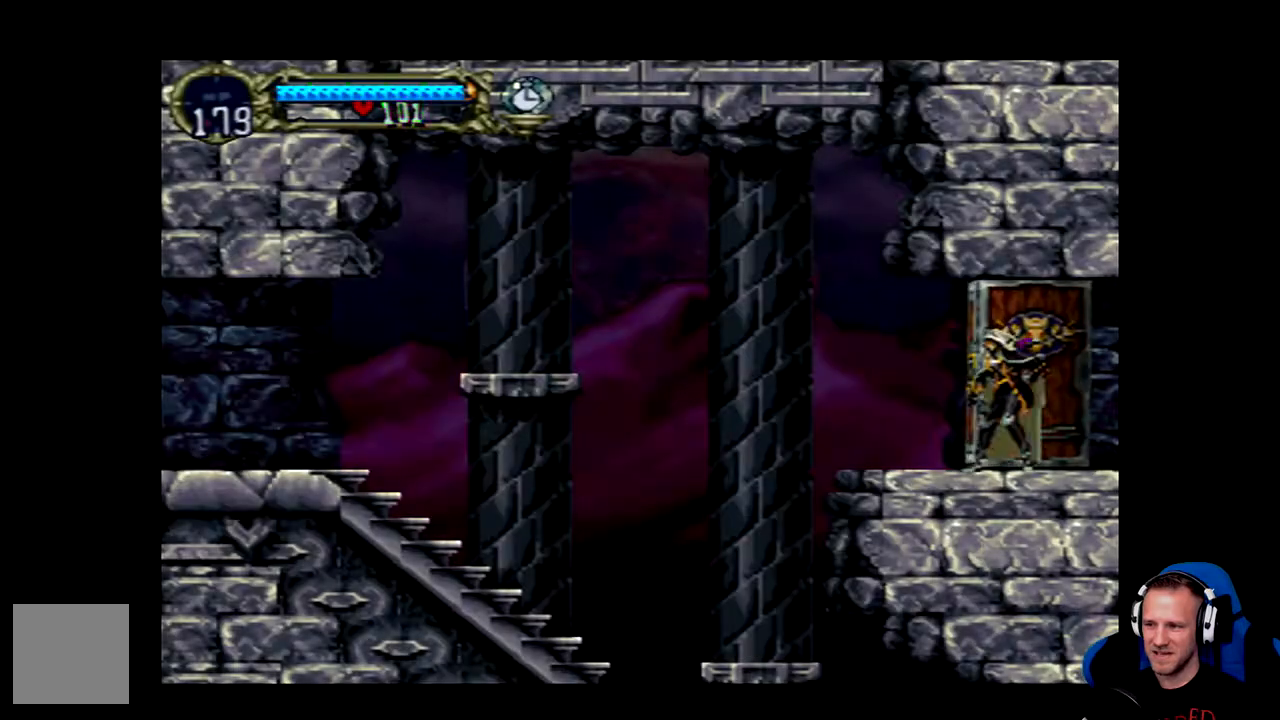
{"dt_ms": 500, "buttons": [], "left_stick": "center", "right_stick": "center", "events": []}
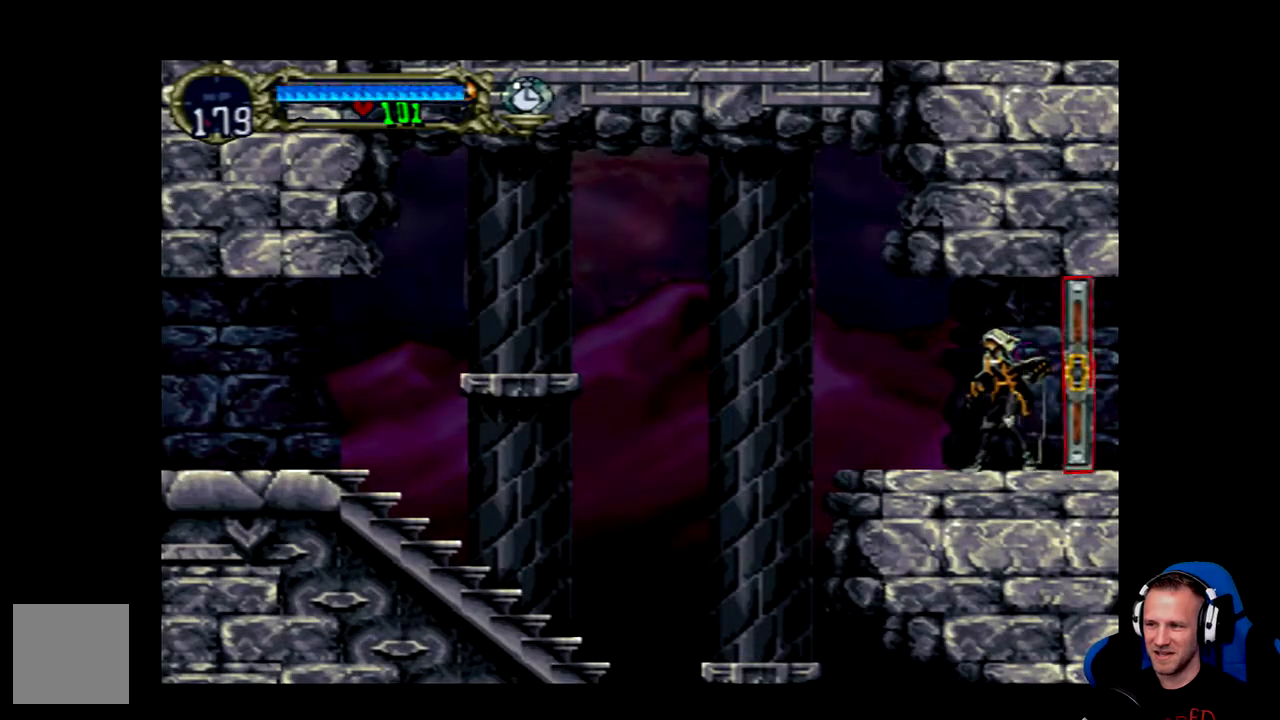
{"dt_ms": 1000, "buttons": ["B"], "left_stick": "center", "right_stick": "center"}
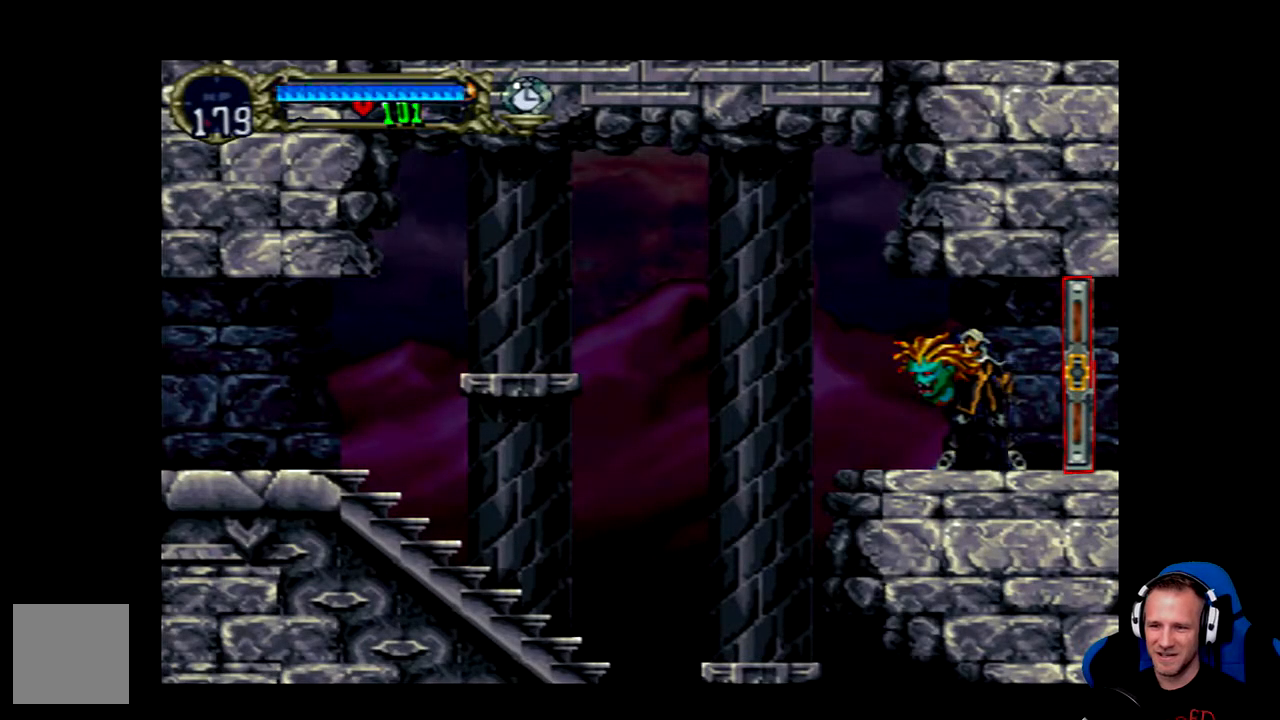
{"dt_ms": 500, "buttons": ["B"], "left_stick": "center", "right_stick": "center", "events": [[33, "B", "up"], [433, "B", "down"]]}
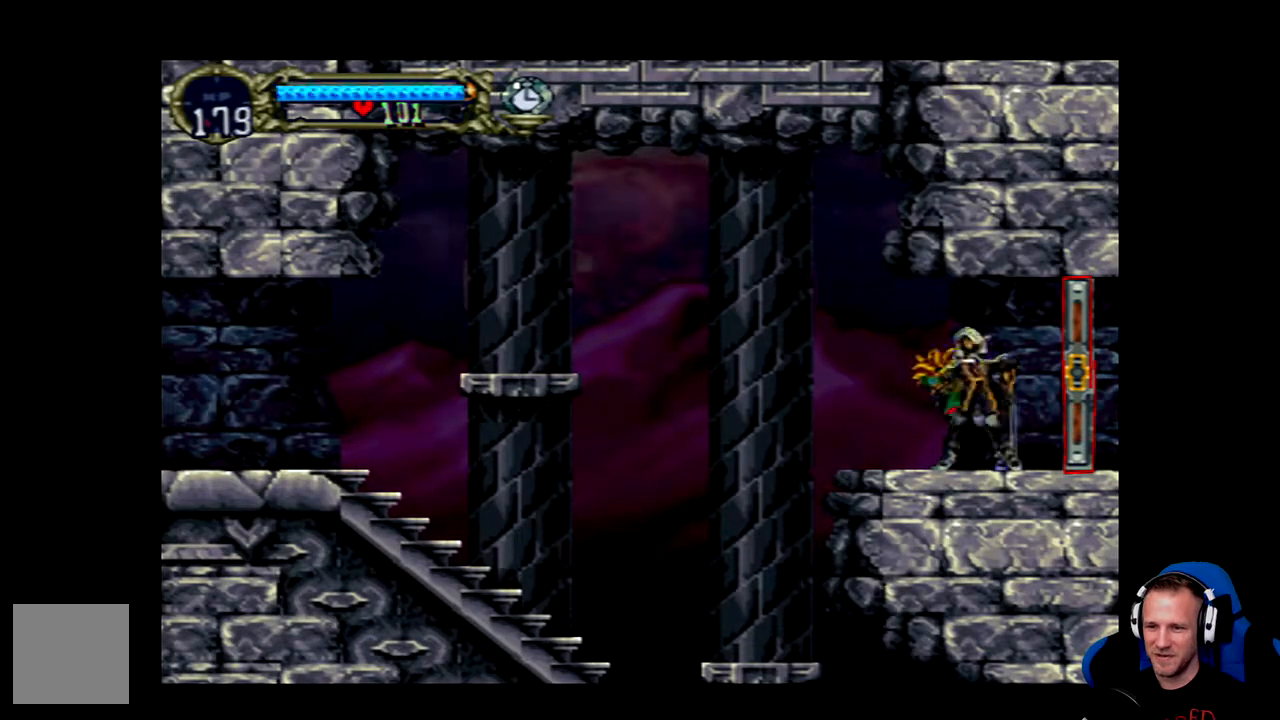
{"dt_ms": 500, "buttons": [], "left_stick": "center", "right_stick": "center", "events": [[333, "B", "up"]]}
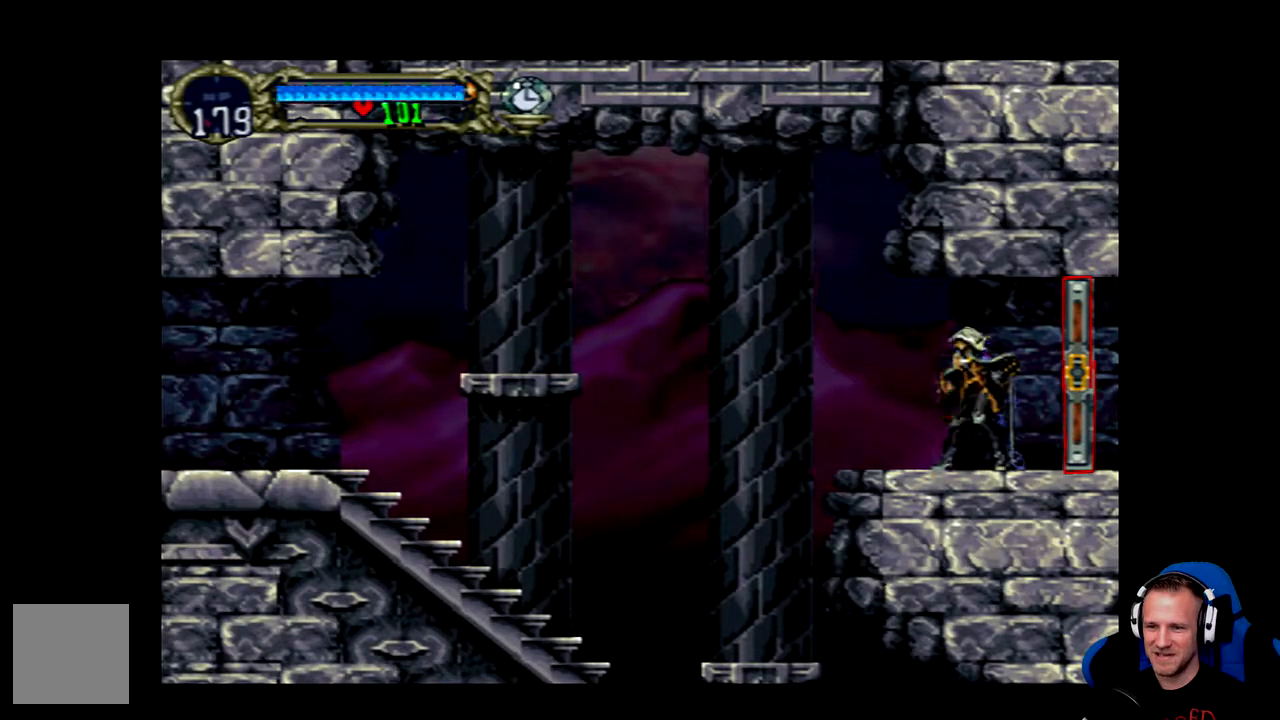
{"dt_ms": 500, "buttons": ["B"], "left_stick": "center", "right_stick": "center", "events": [[150, "B", "down"]]}
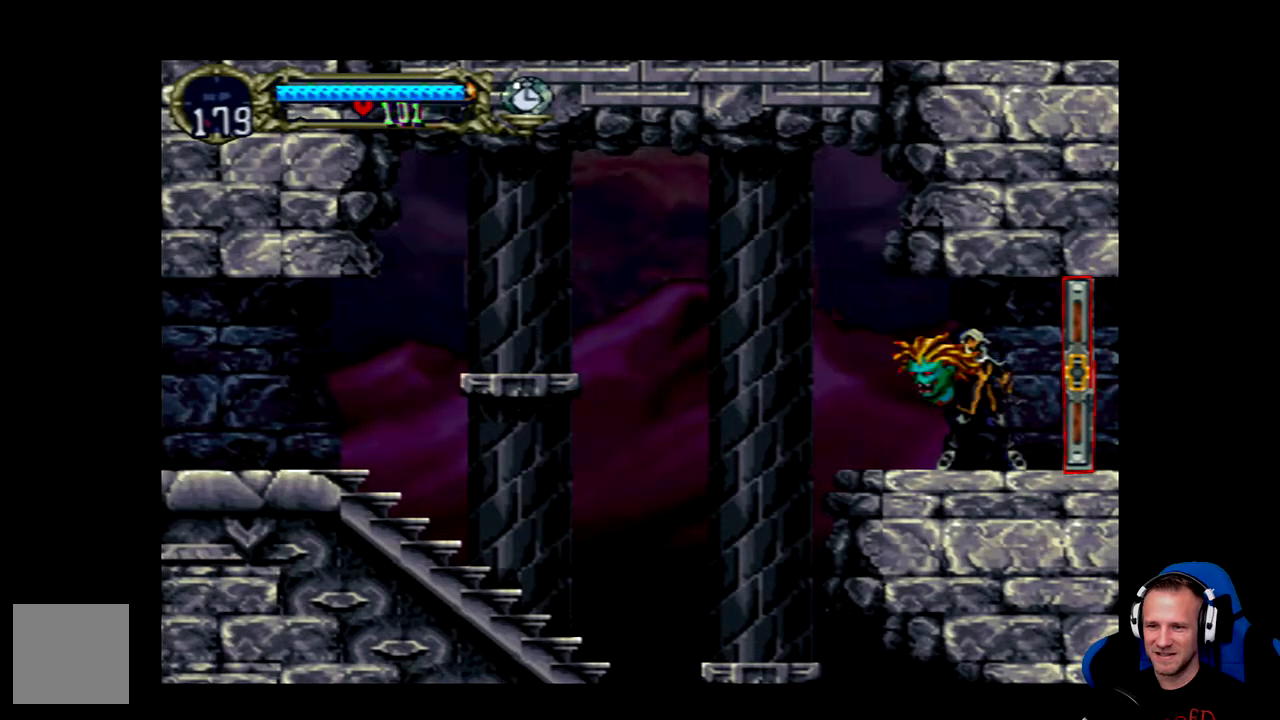
{"dt_ms": 500, "buttons": ["B"], "left_stick": "center", "right_stick": "center"}
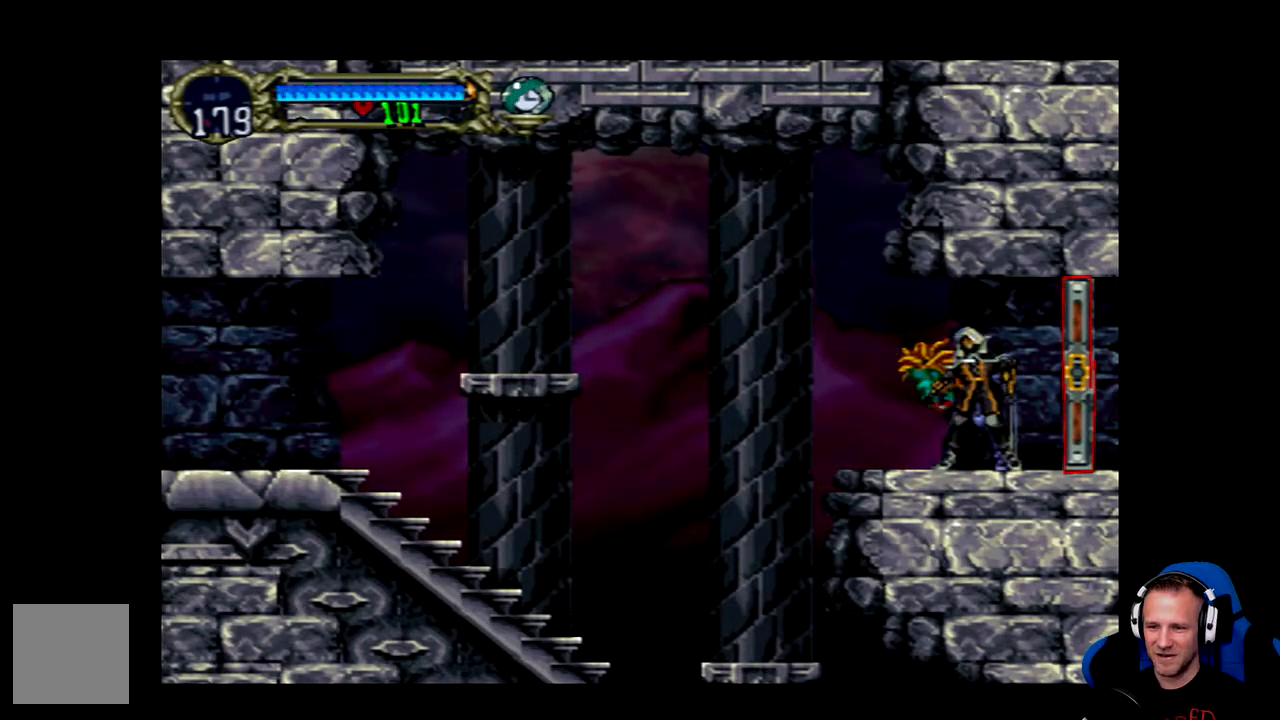
{"dt_ms": 500, "buttons": [], "left_stick": "center", "right_stick": "center", "events": [[317, "B", "up"]]}
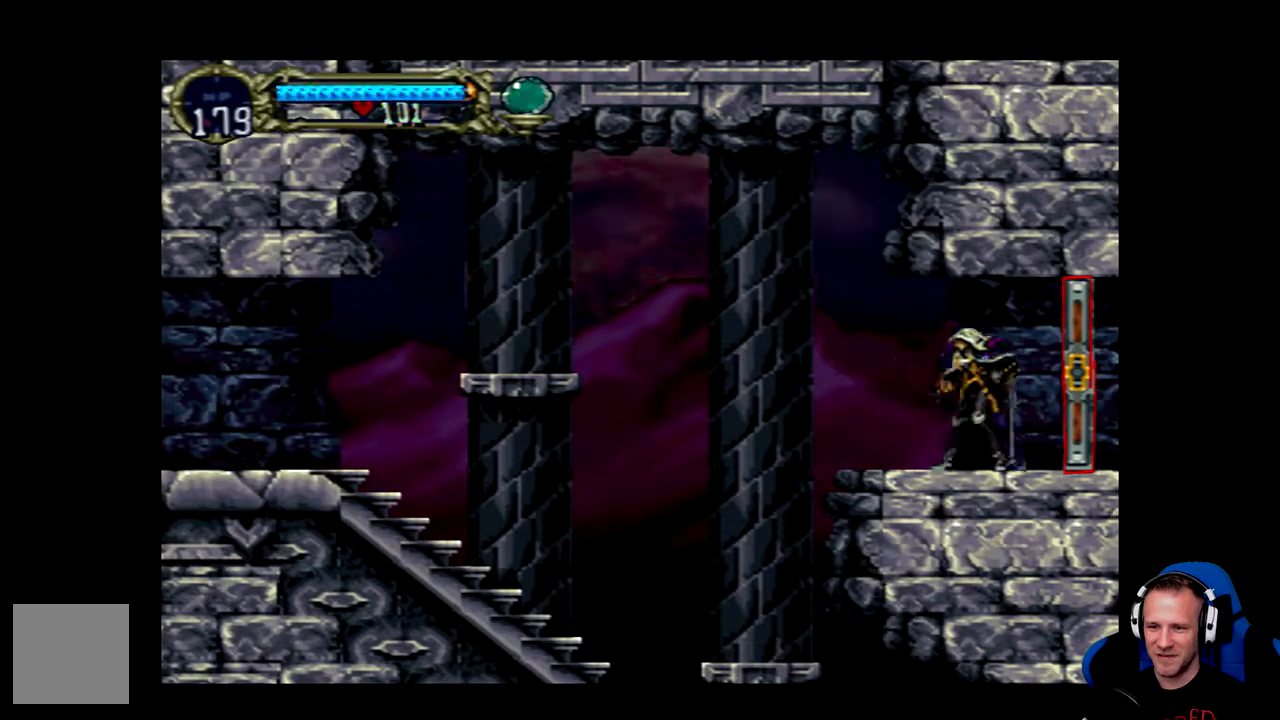
{"dt_ms": 500, "buttons": ["B"], "left_stick": "center", "right_stick": "center", "events": [[100, "B", "down"]]}
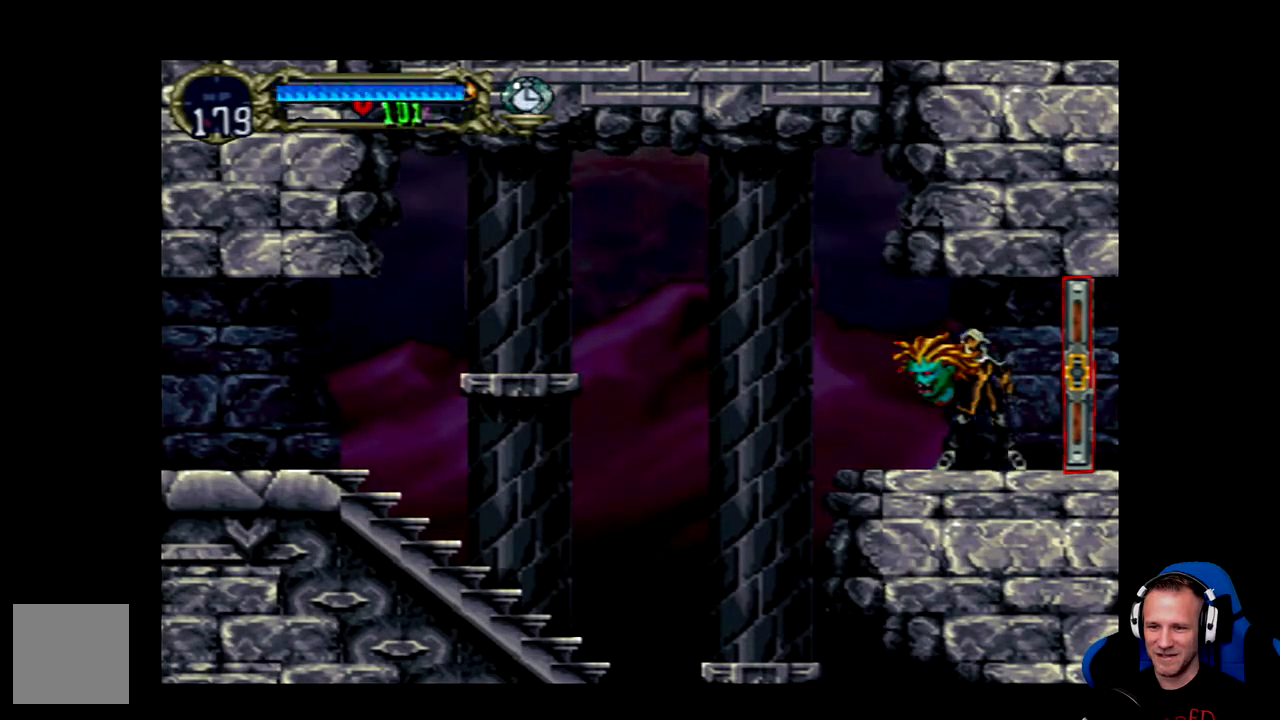
{"dt_ms": 500, "buttons": ["B"], "left_stick": "center", "right_stick": "center", "events": [[133, "B", "up"], [467, "B", "down"]]}
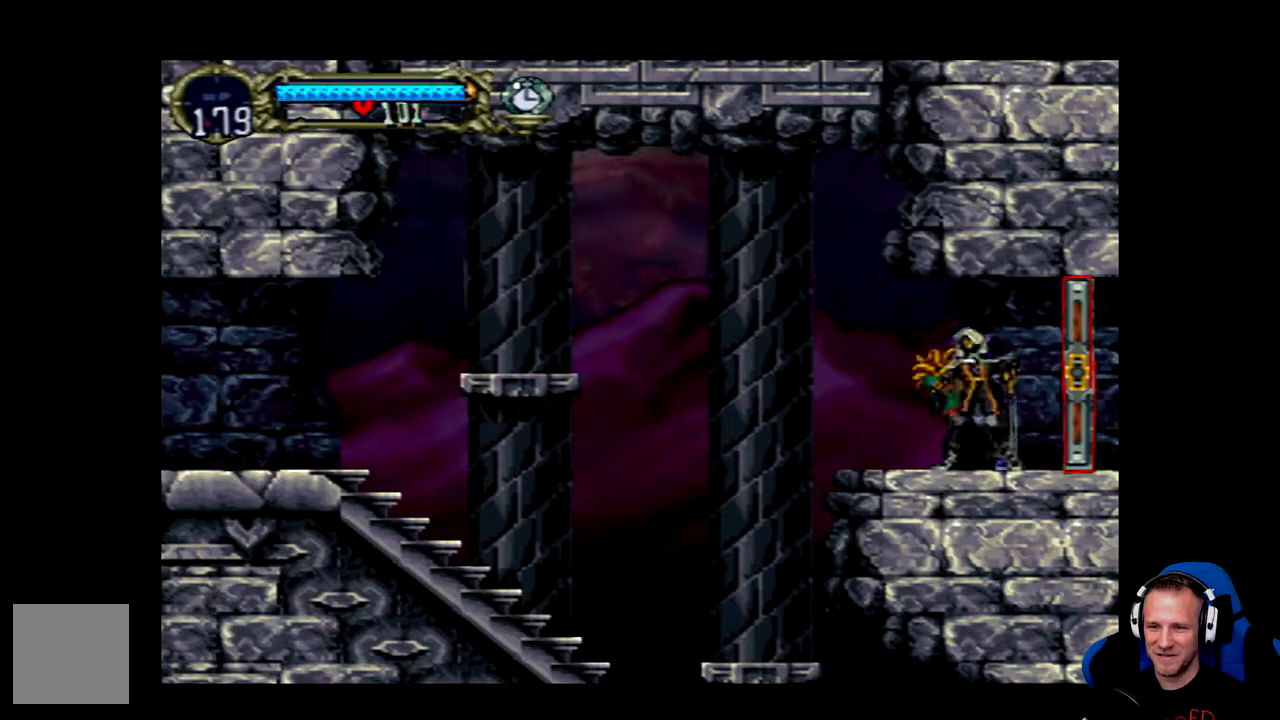
{"dt_ms": 500, "buttons": [], "left_stick": "center", "right_stick": "center", "events": [[467, "B", "up"]]}
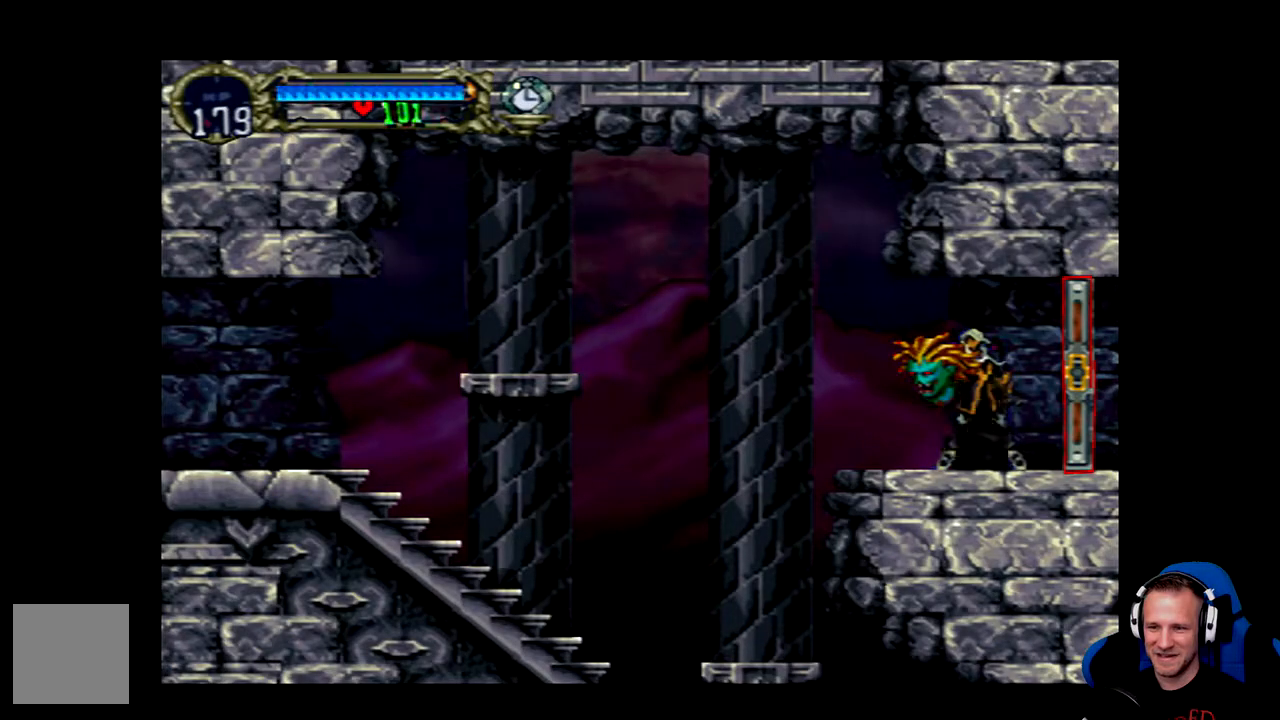
{"dt_ms": 500, "buttons": ["B"], "left_stick": "center", "right_stick": "center", "events": [[317, "B", "down"]]}
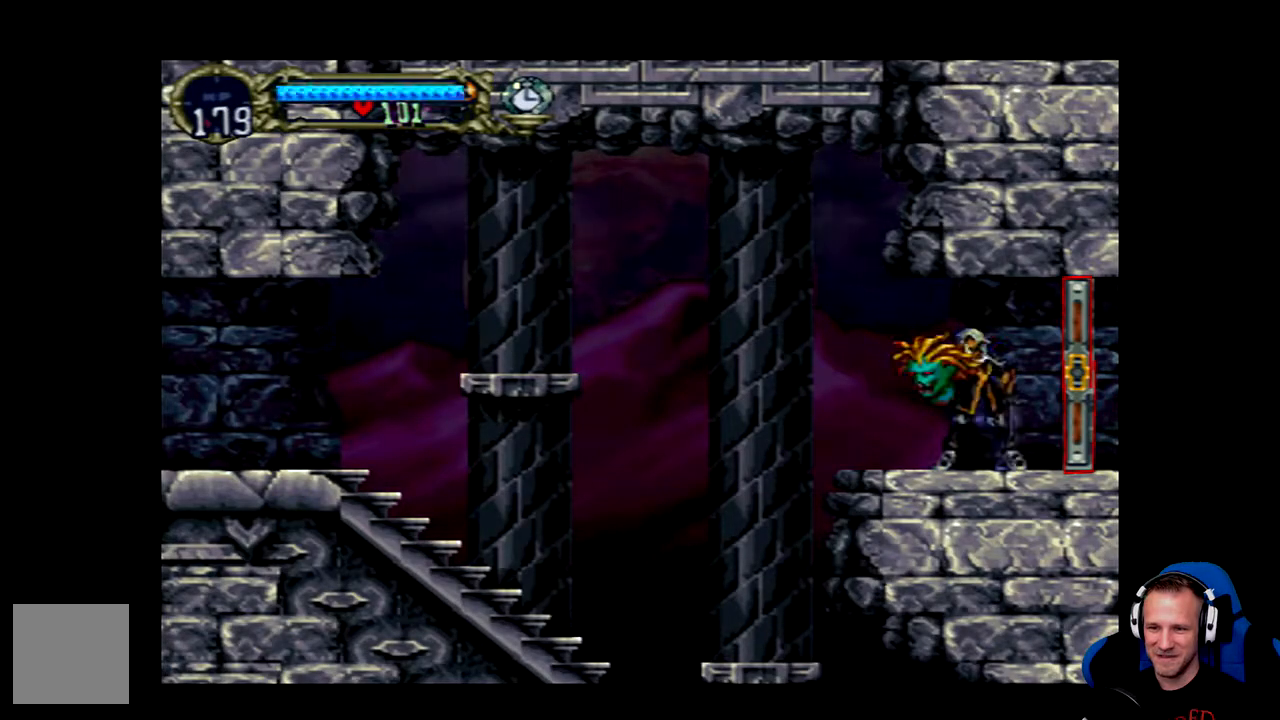
{"dt_ms": 500, "buttons": ["B"], "left_stick": "center", "right_stick": "center", "events": []}
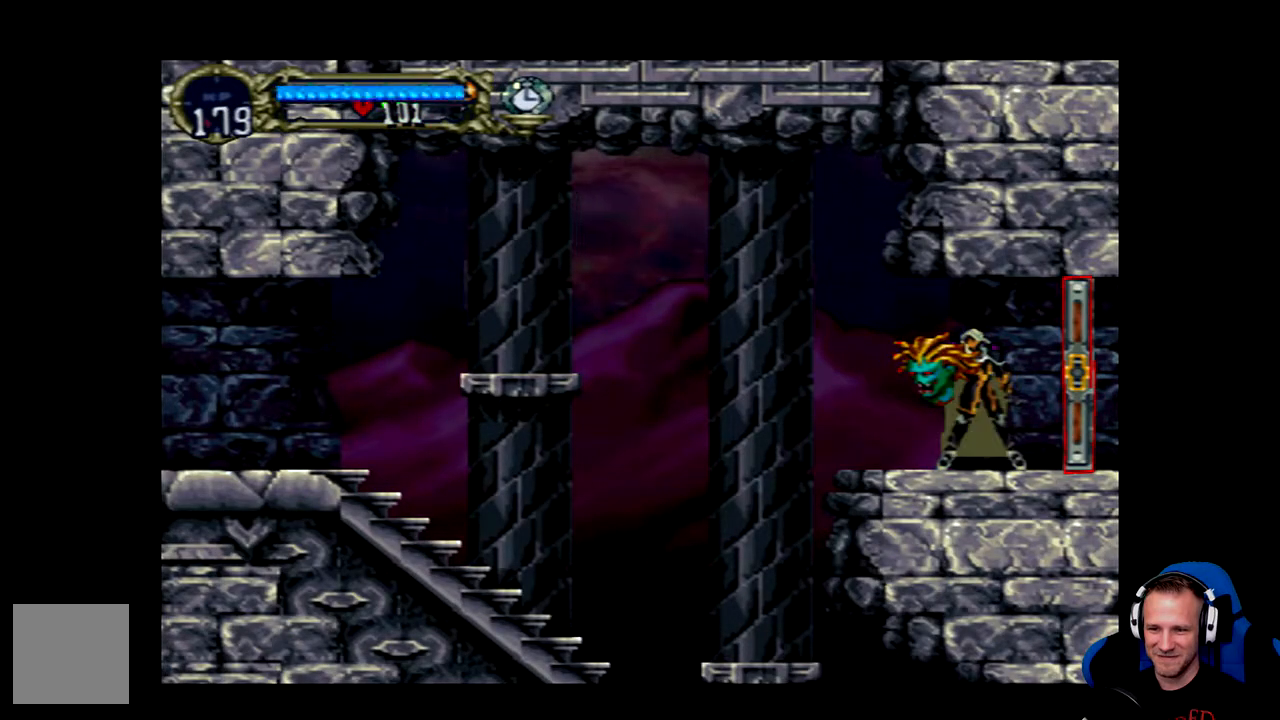
{"dt_ms": 500, "buttons": [], "left_stick": "center", "right_stick": "center", "events": [[250, "B", "up"]]}